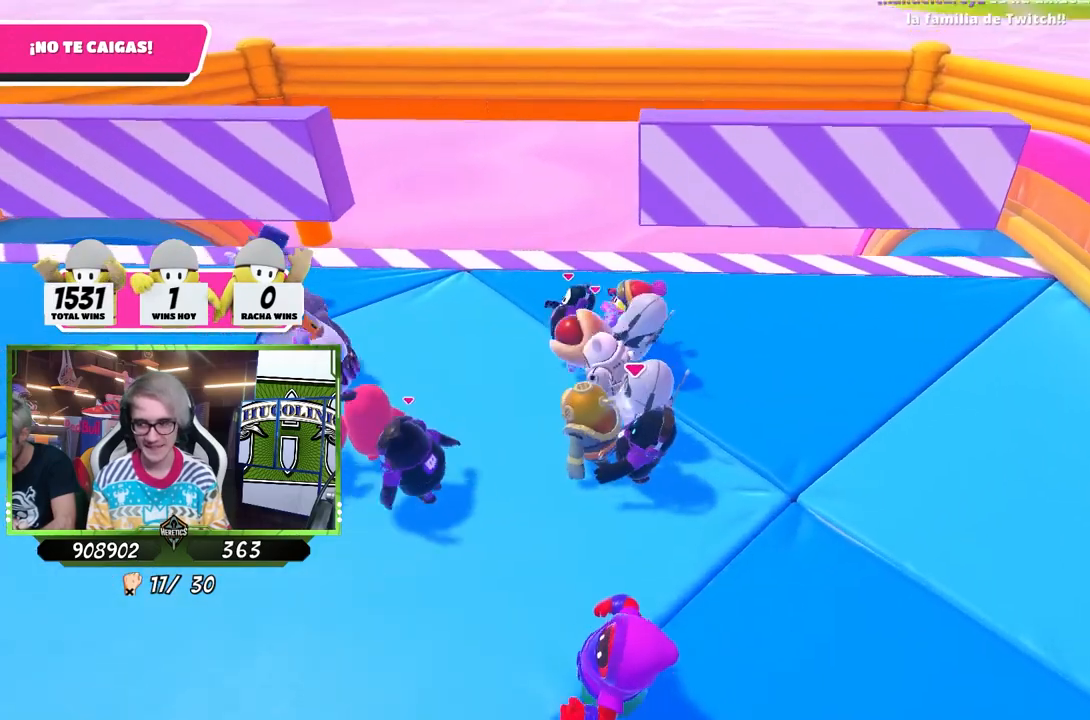
Gameplay with a controller (PlayStation layout); each line is a JSON object with the inputs held at the frame after it. "events" lists button and stick changes between this image and that frame as [ms after this image, input, new state], when the widget could be followed in between.
{"buttons": [], "left_stick": "up-left", "right_stick": "center", "events": [[183, "left_stick", "up"], [250, "left_stick", "up-left"], [283, "right_stick", "left"], [383, "right_stick", "center"]]}
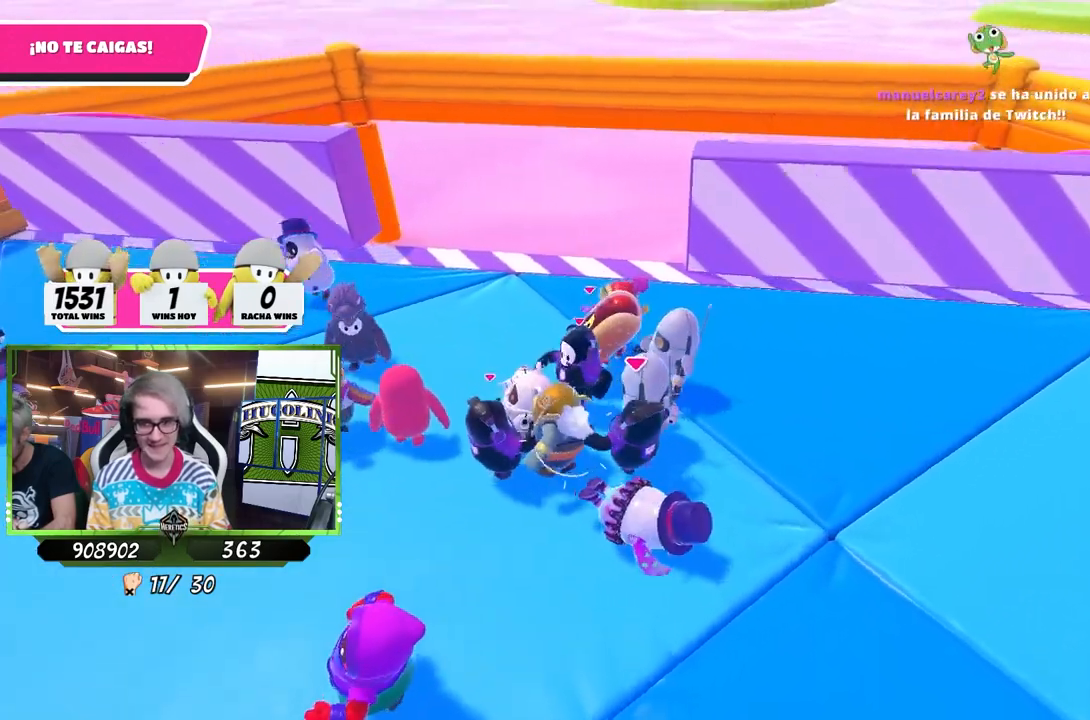
{"buttons": [], "left_stick": "down-left", "right_stick": "center", "events": [[250, "left_stick", "right"], [250, "right_stick", "down-right"], [350, "left_stick", "down-right"], [350, "right_stick", "center"], [483, "left_stick", "down-left"]]}
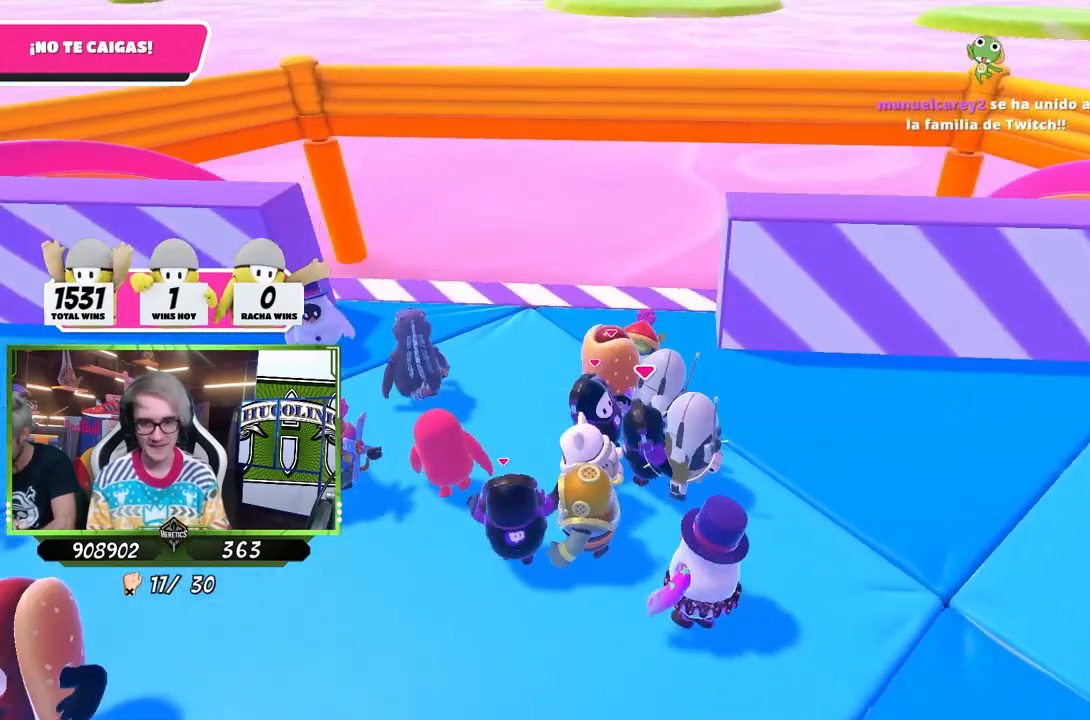
{"buttons": [], "left_stick": "center", "right_stick": "center", "events": [[50, "left_stick", "center"], [150, "left_stick", "right"], [317, "left_stick", "left"], [450, "left_stick", "center"]]}
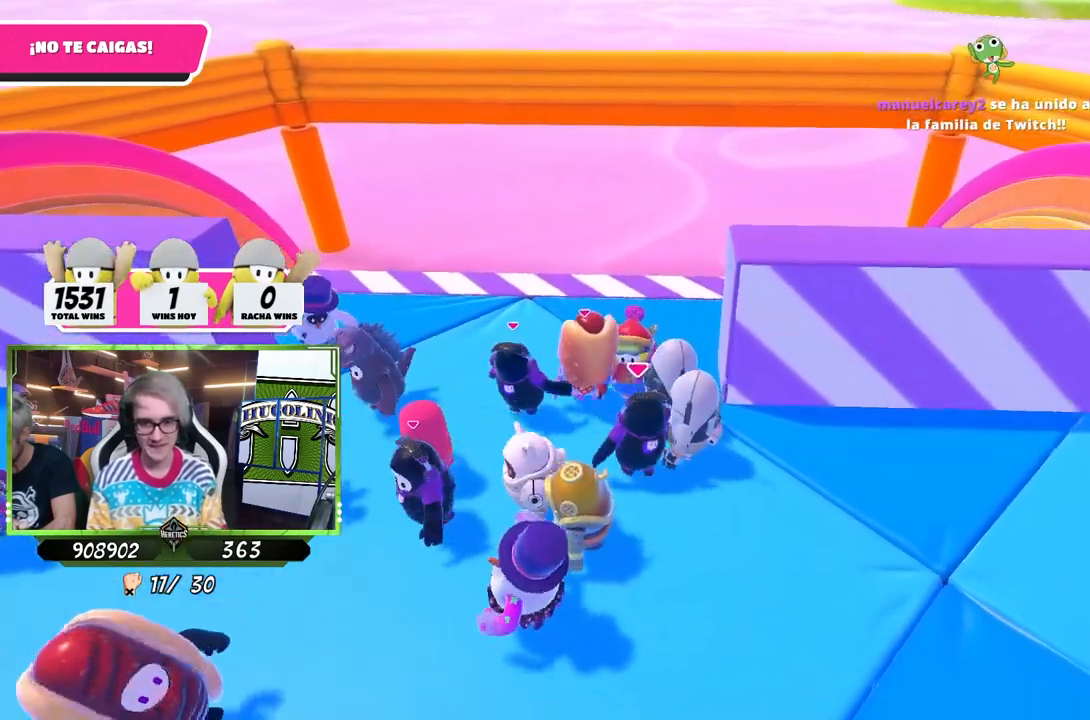
{"buttons": [], "left_stick": "right", "right_stick": "center", "events": [[17, "left_stick", "right"], [183, "left_stick", "left"], [383, "left_stick", "right"]]}
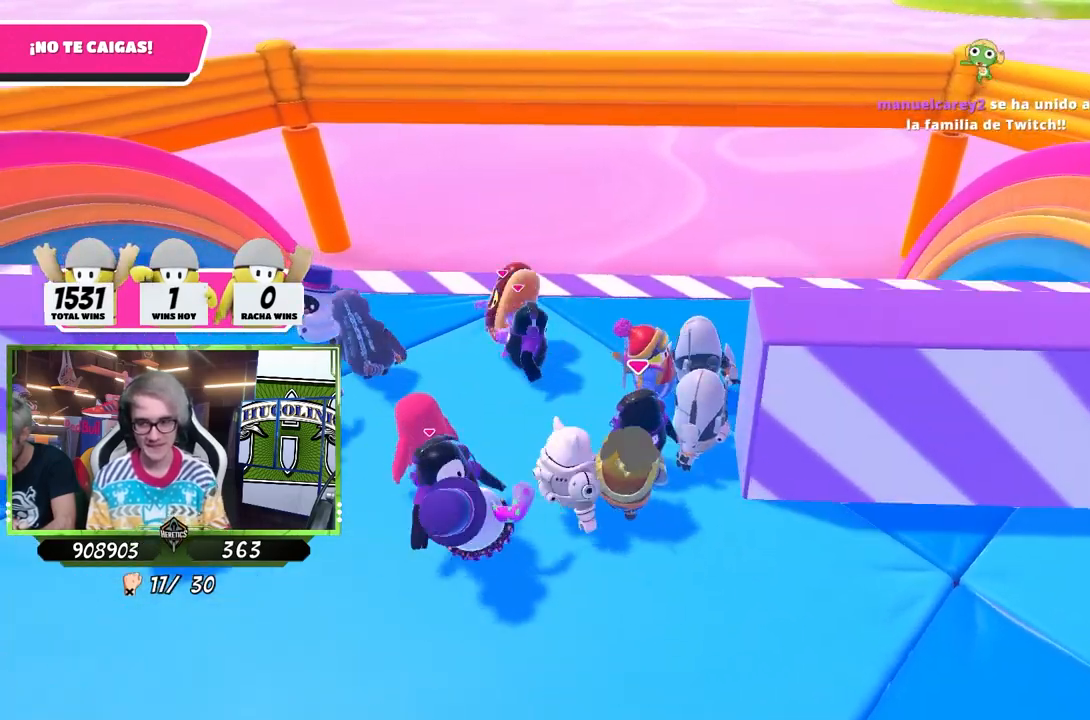
{"buttons": [], "left_stick": "left", "right_stick": "center", "events": [[50, "left_stick", "left"], [150, "left_stick", "up"], [283, "left_stick", "right"], [350, "left_stick", "left"]]}
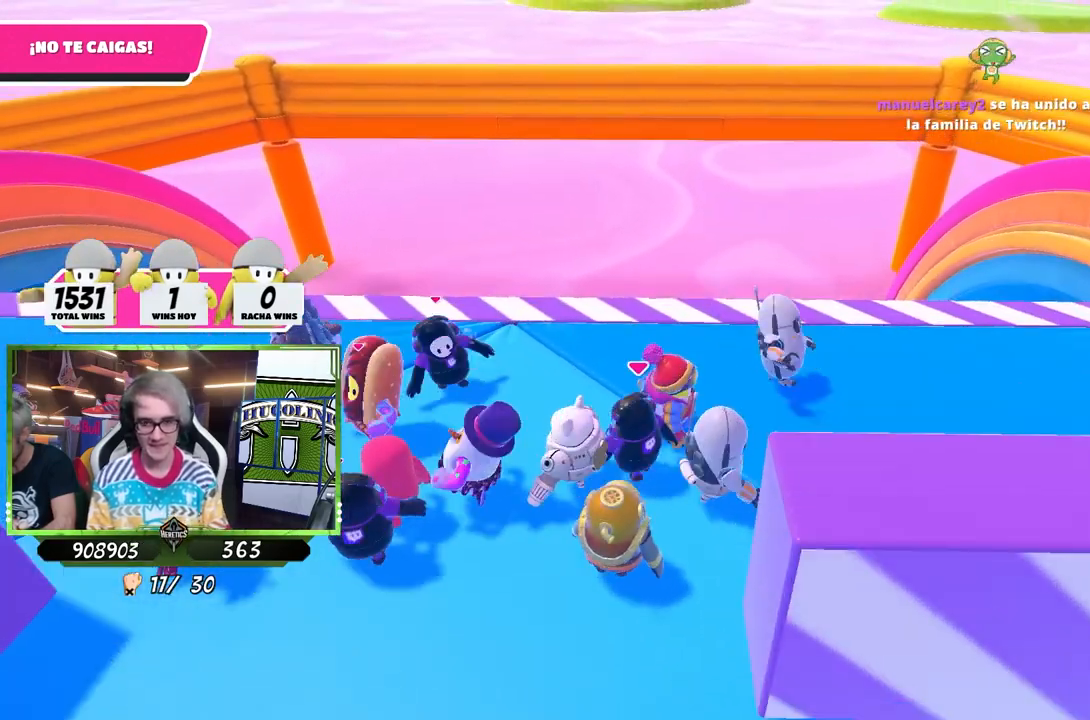
{"buttons": [], "left_stick": "down-right", "right_stick": "center", "events": [[17, "left_stick", "right"], [350, "left_stick", "down-right"]]}
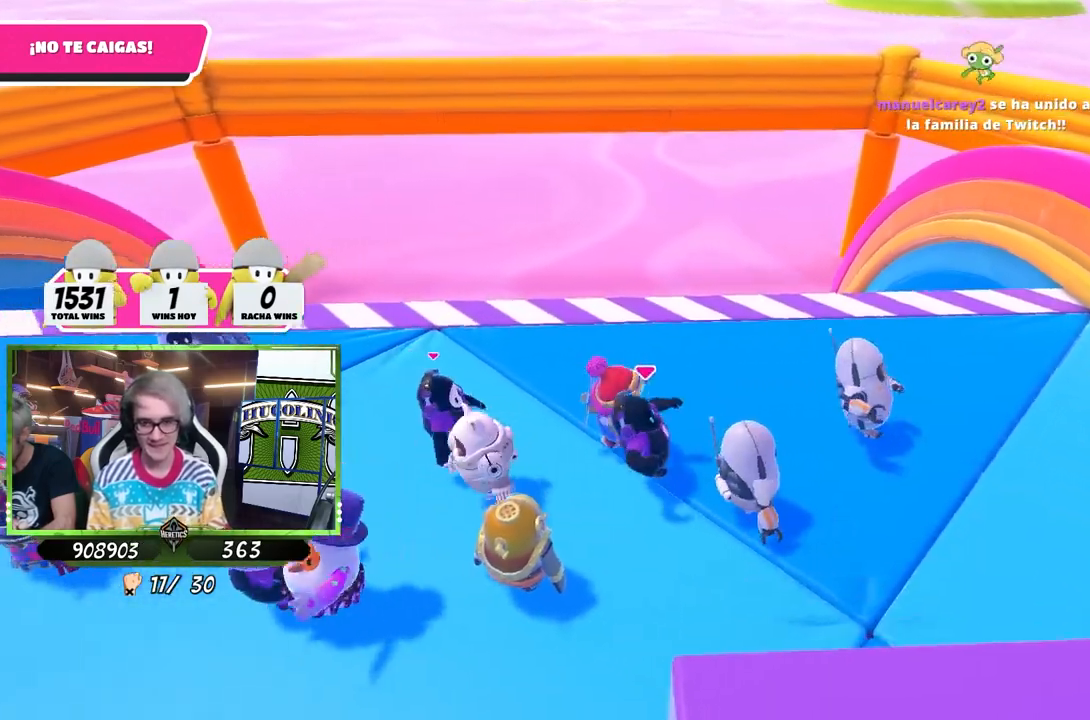
{"buttons": [], "left_stick": "up-right", "right_stick": "center", "events": [[50, "left_stick", "down-left"], [183, "left_stick", "left"], [350, "left_stick", "up-left"], [483, "left_stick", "up-right"]]}
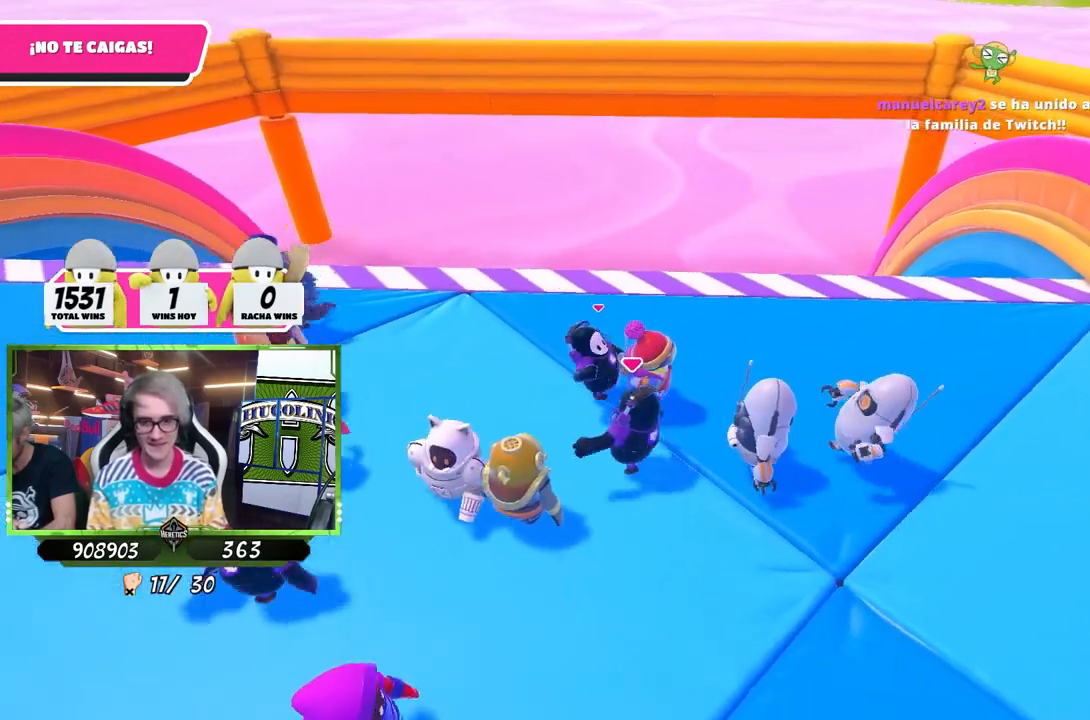
{"buttons": [], "left_stick": "down-left", "right_stick": "center", "events": [[183, "left_stick", "right"], [317, "left_stick", "down"], [450, "left_stick", "down-left"]]}
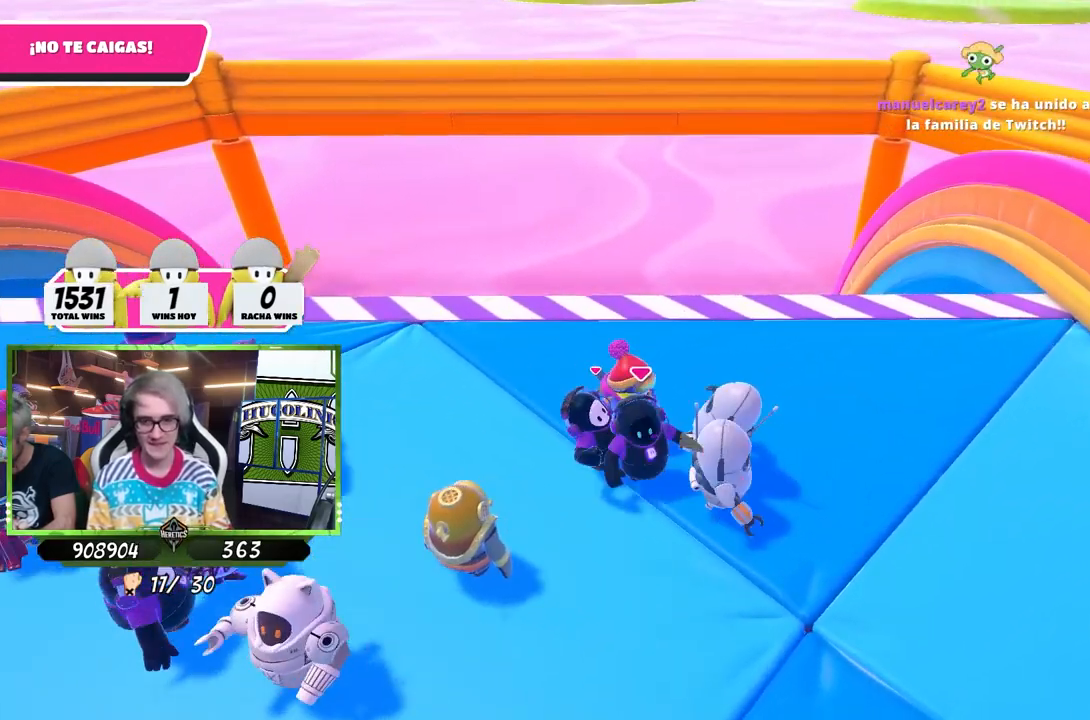
{"buttons": [], "left_stick": "up-right", "right_stick": "center", "events": [[83, "left_stick", "left"], [350, "left_stick", "up-right"]]}
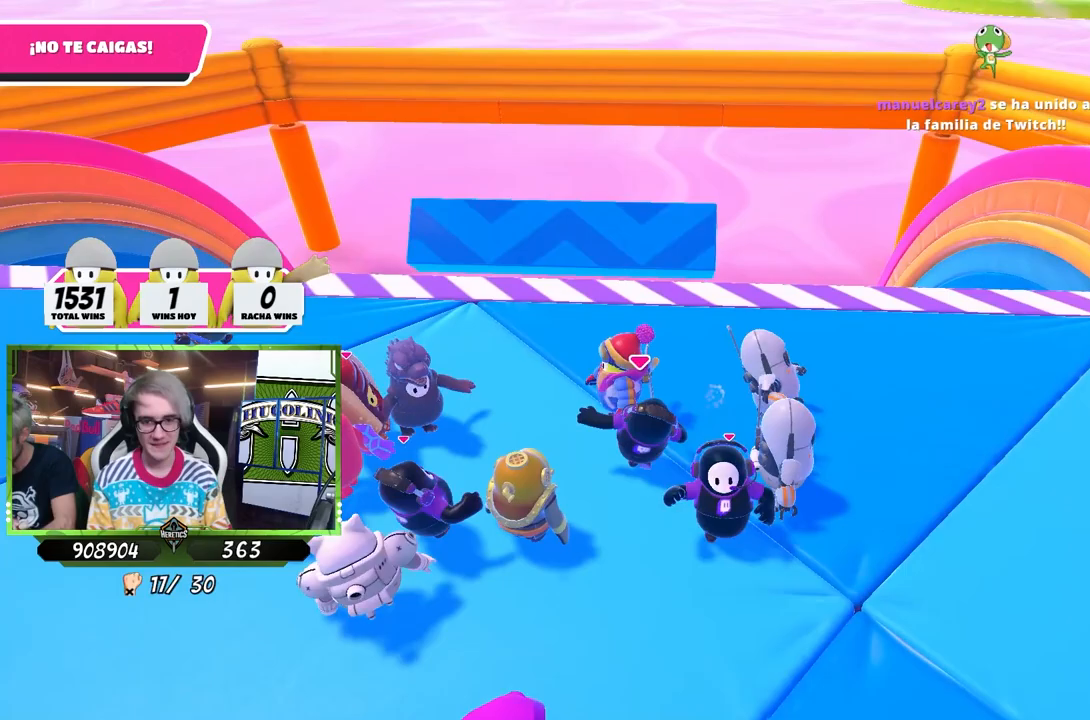
{"buttons": [], "left_stick": "up-right", "right_stick": "center", "events": [[150, "left_stick", "right"], [450, "left_stick", "up-right"]]}
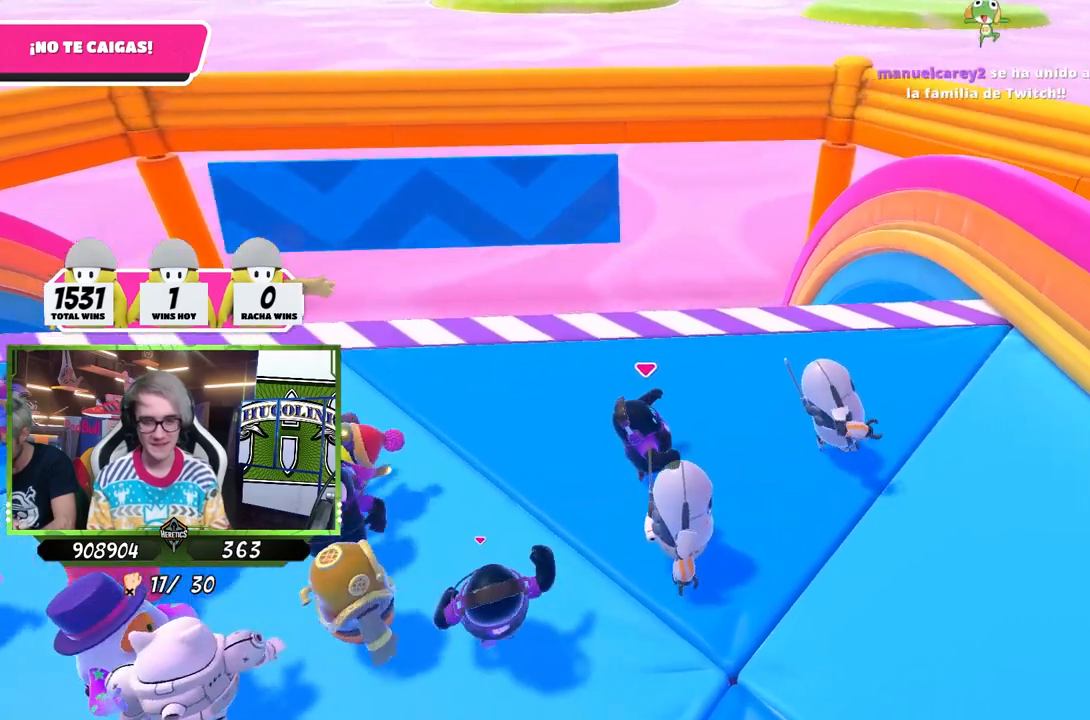
{"buttons": [], "left_stick": "right", "right_stick": "center", "events": [[83, "left_stick", "left"], [117, "R1", "down"], [167, "R1", "up"], [283, "left_stick", "center"], [350, "left_stick", "right"]]}
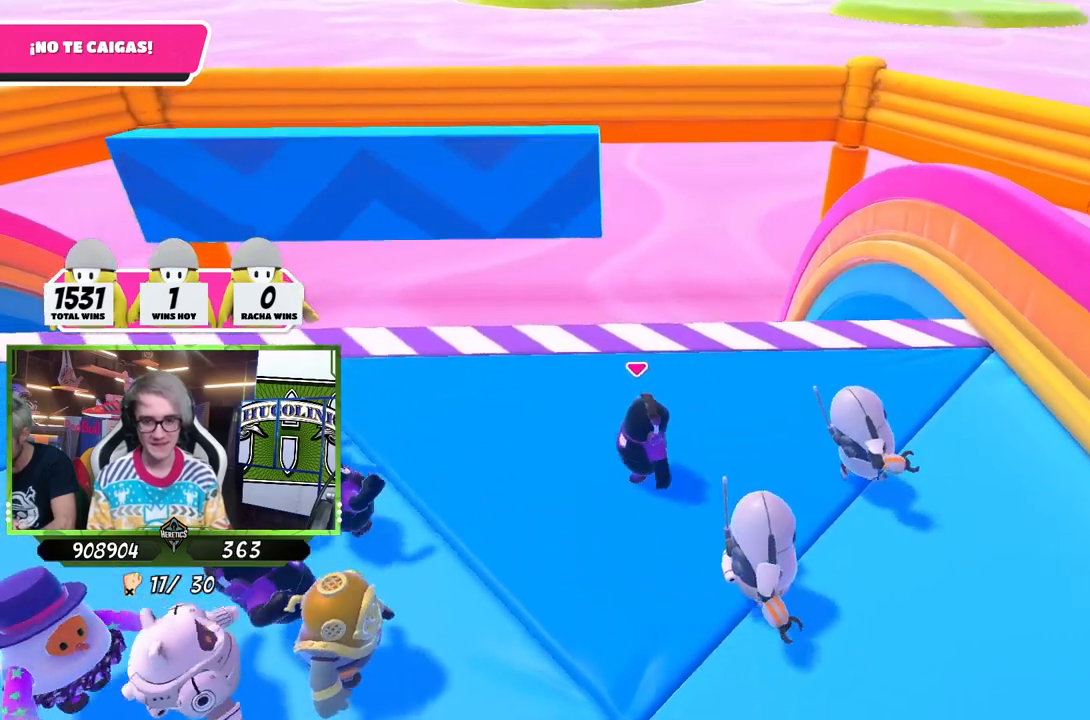
{"buttons": [], "left_stick": "down", "right_stick": "center", "events": [[50, "left_stick", "up-left"], [250, "left_stick", "right"], [383, "left_stick", "down"]]}
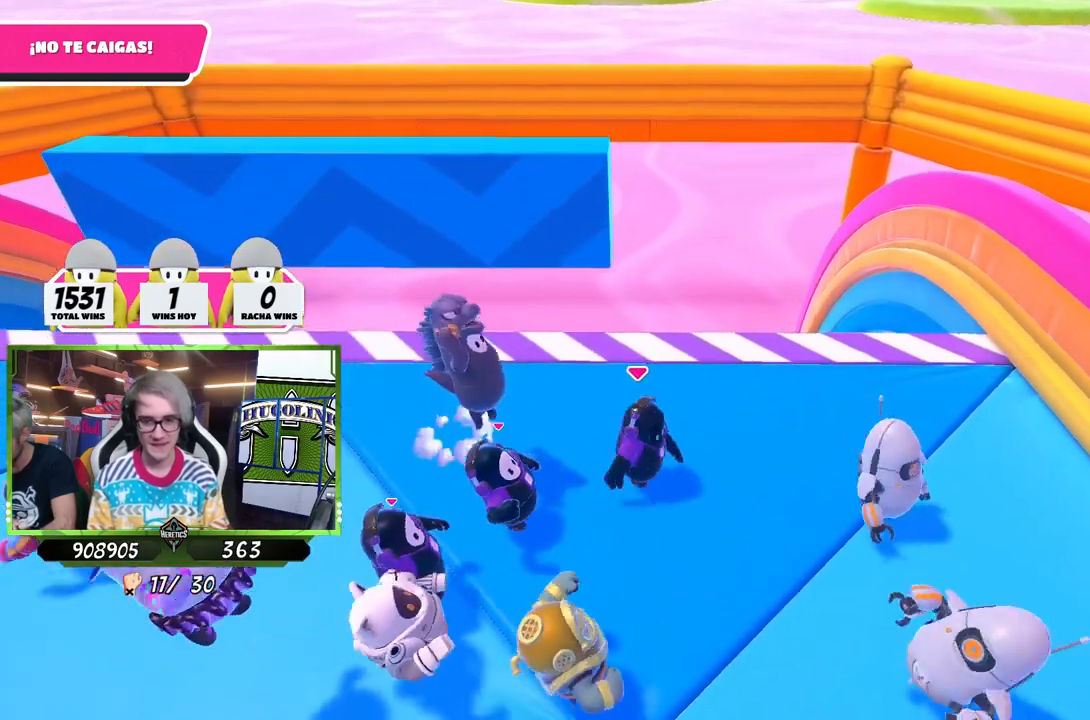
{"buttons": [], "left_stick": "right", "right_stick": "center", "events": [[50, "left_stick", "right"], [250, "left_stick", "left"], [417, "left_stick", "right"]]}
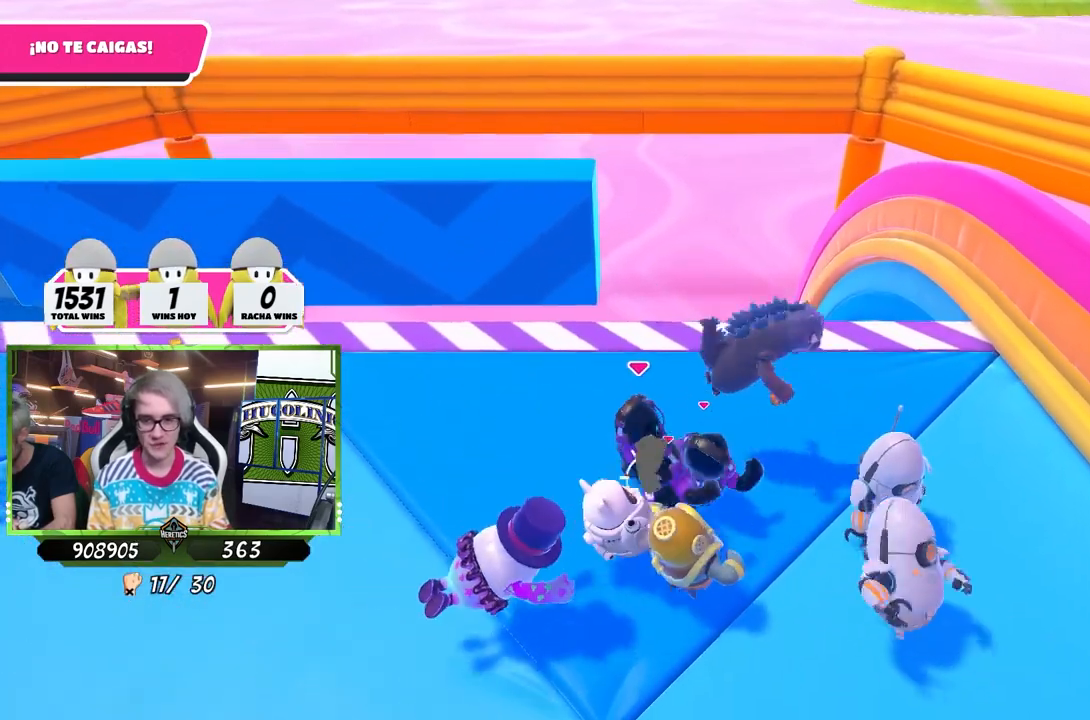
{"buttons": [], "left_stick": "center", "right_stick": "center", "events": [[117, "left_stick", "up-left"], [217, "right_stick", "down"], [250, "left_stick", "up-right"], [350, "right_stick", "center"], [383, "left_stick", "up-left"], [483, "left_stick", "center"]]}
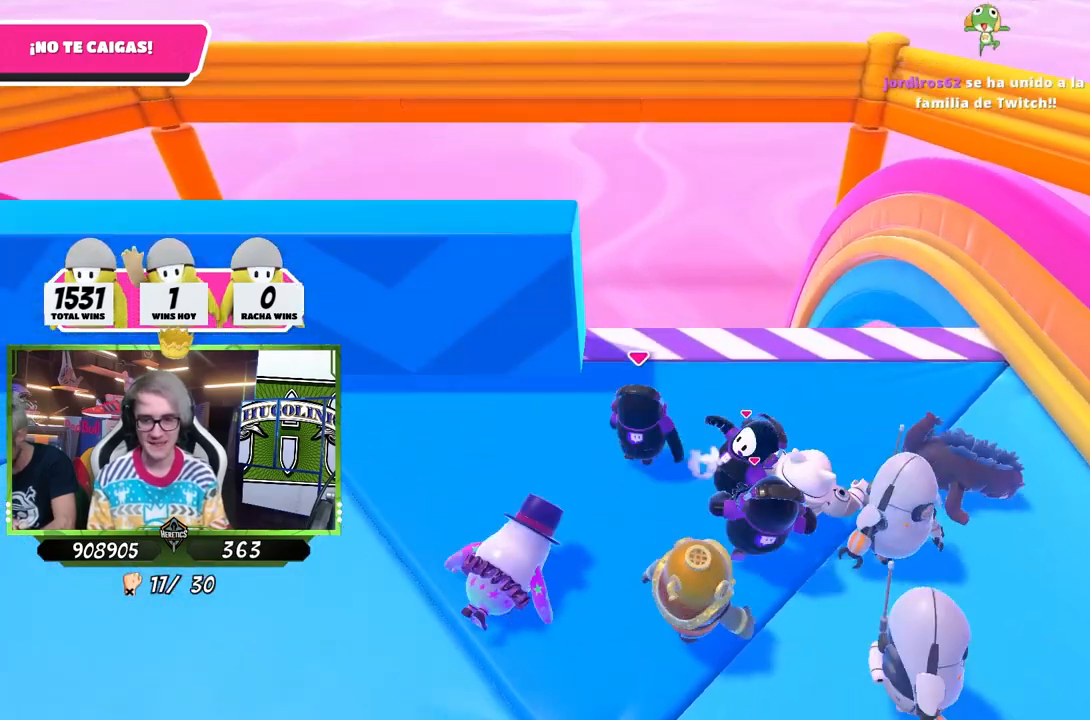
{"buttons": [], "left_stick": "left", "right_stick": "center", "events": [[117, "left_stick", "left"], [183, "left_stick", "center"], [250, "left_stick", "right"], [350, "left_stick", "center"], [417, "left_stick", "left"]]}
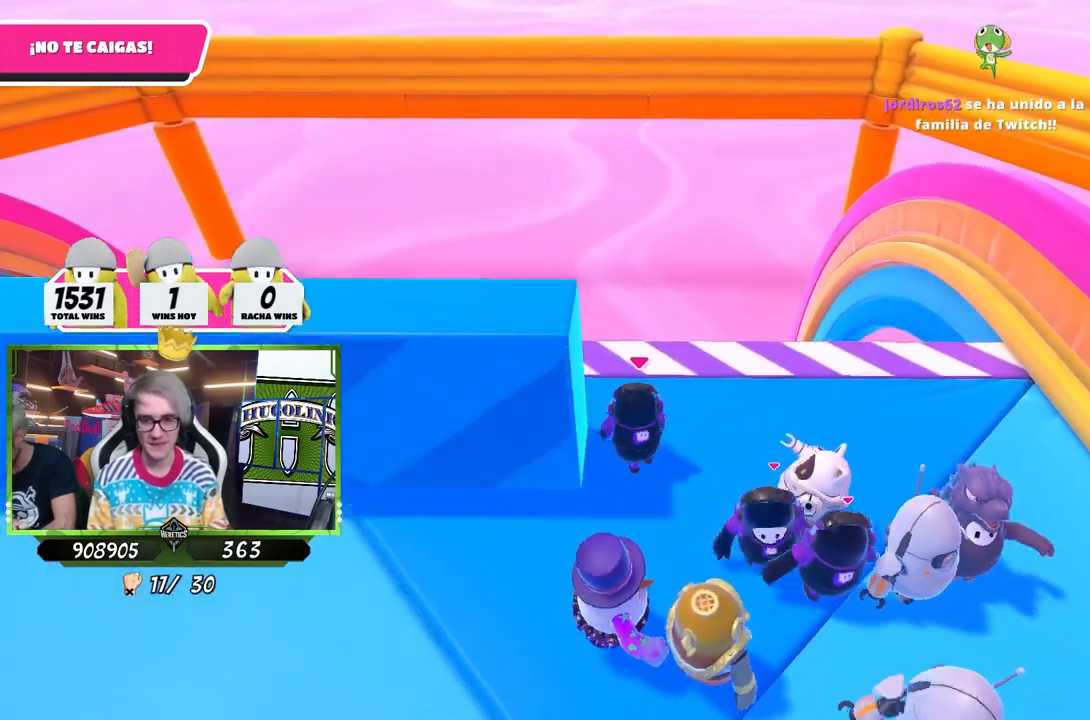
{"buttons": ["CROSS"], "left_stick": "left", "right_stick": "center", "events": [[83, "left_stick", "down-left"], [250, "left_stick", "left"], [450, "CROSS", "down"]]}
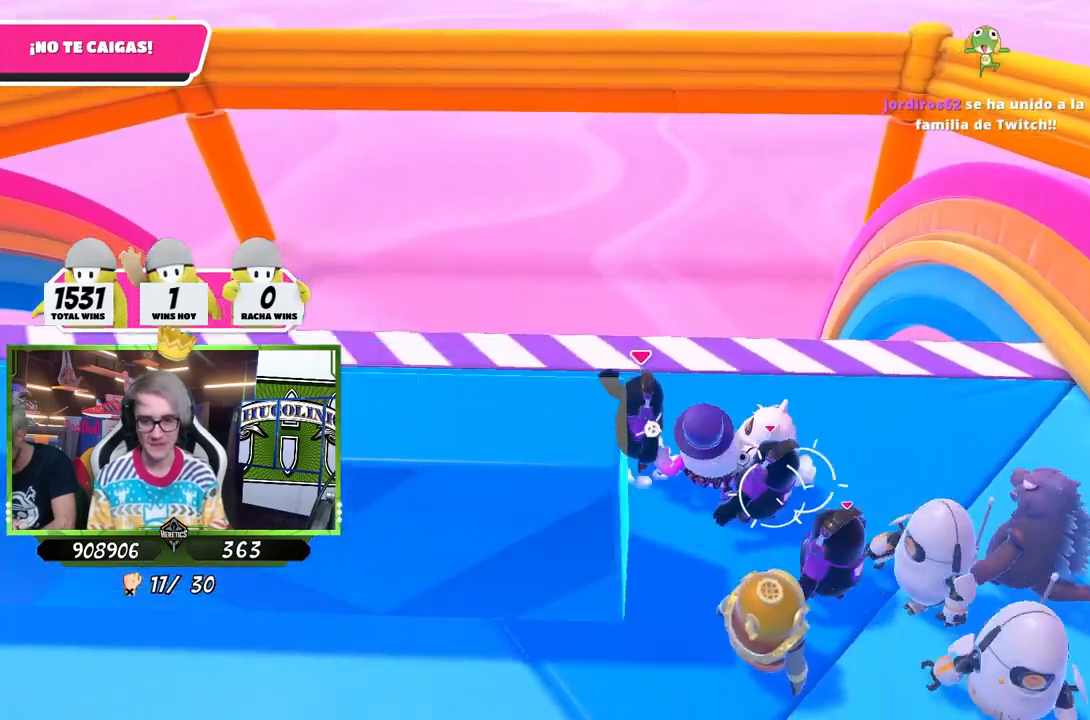
{"buttons": [], "left_stick": "down-left", "right_stick": "center", "events": [[83, "CROSS", "up"], [183, "SQUARE", "down"], [250, "SQUARE", "up"], [267, "left_stick", "down-left"]]}
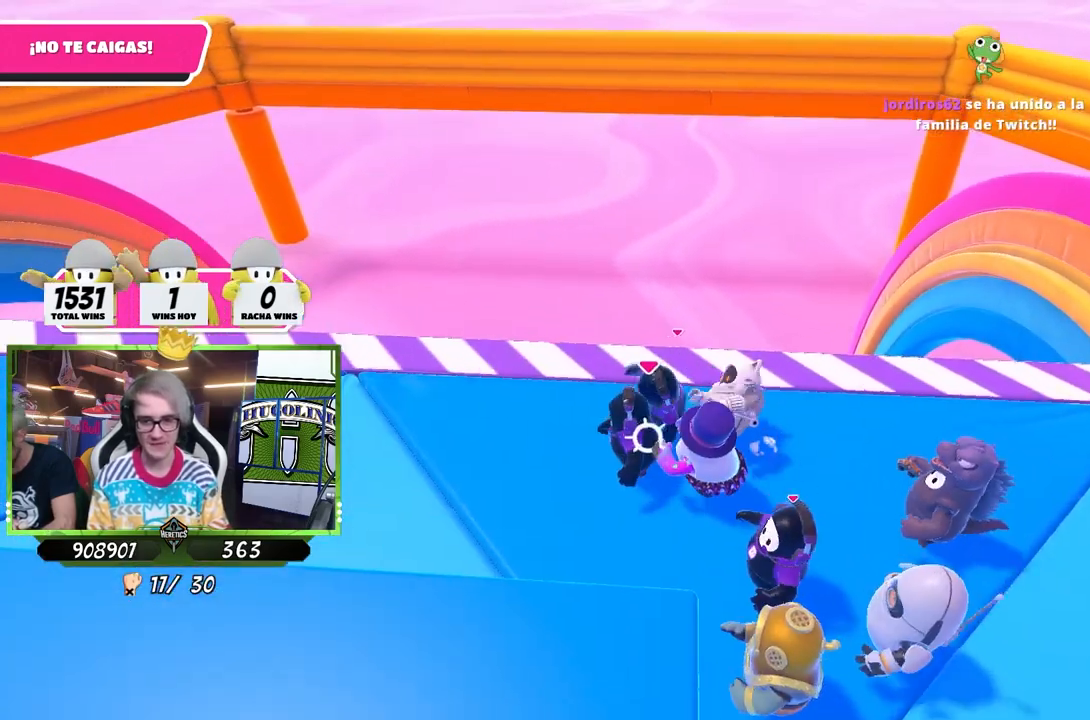
{"buttons": [], "left_stick": "down-left", "right_stick": "center", "events": []}
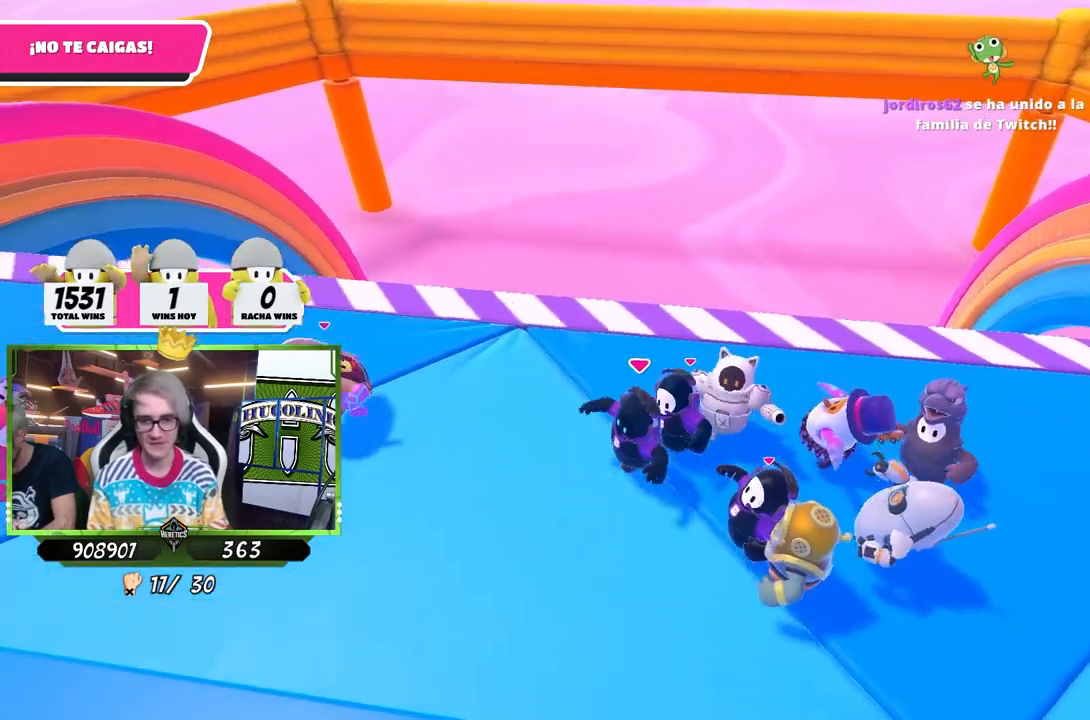
{"buttons": [], "left_stick": "center", "right_stick": "center", "events": [[17, "left_stick", "down-right"], [167, "left_stick", "left"], [283, "left_stick", "center"], [350, "left_stick", "right"], [483, "left_stick", "center"]]}
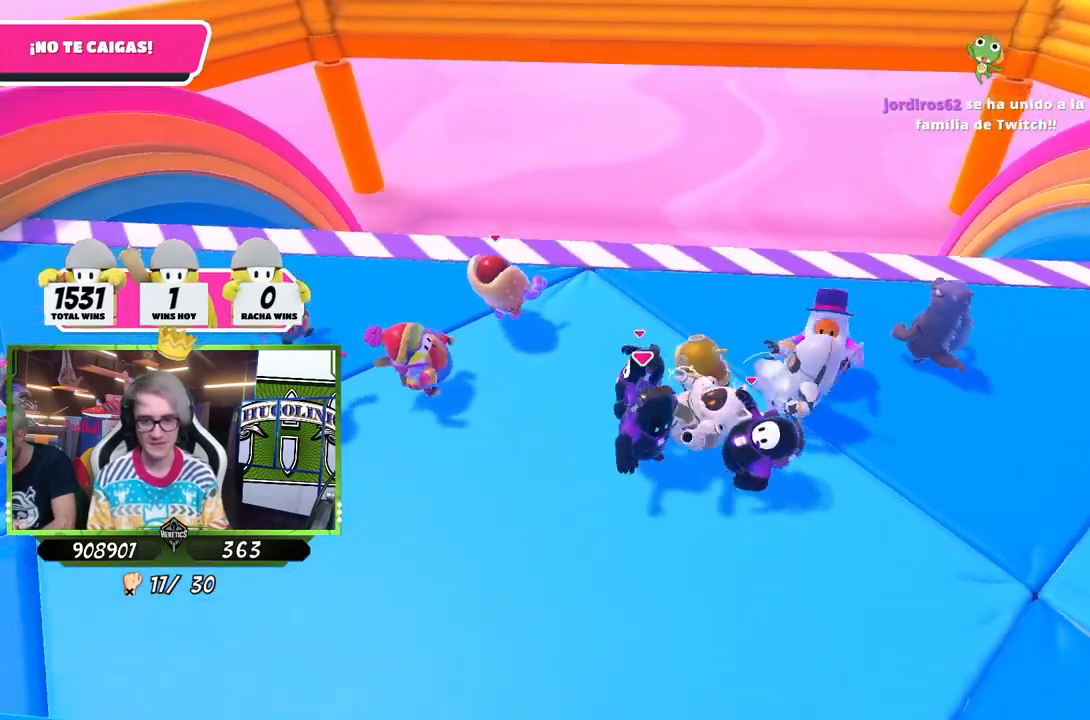
{"buttons": [], "left_stick": "up-right", "right_stick": "center", "events": [[17, "left_stick", "left"], [150, "left_stick", "right"], [317, "left_stick", "up-right"]]}
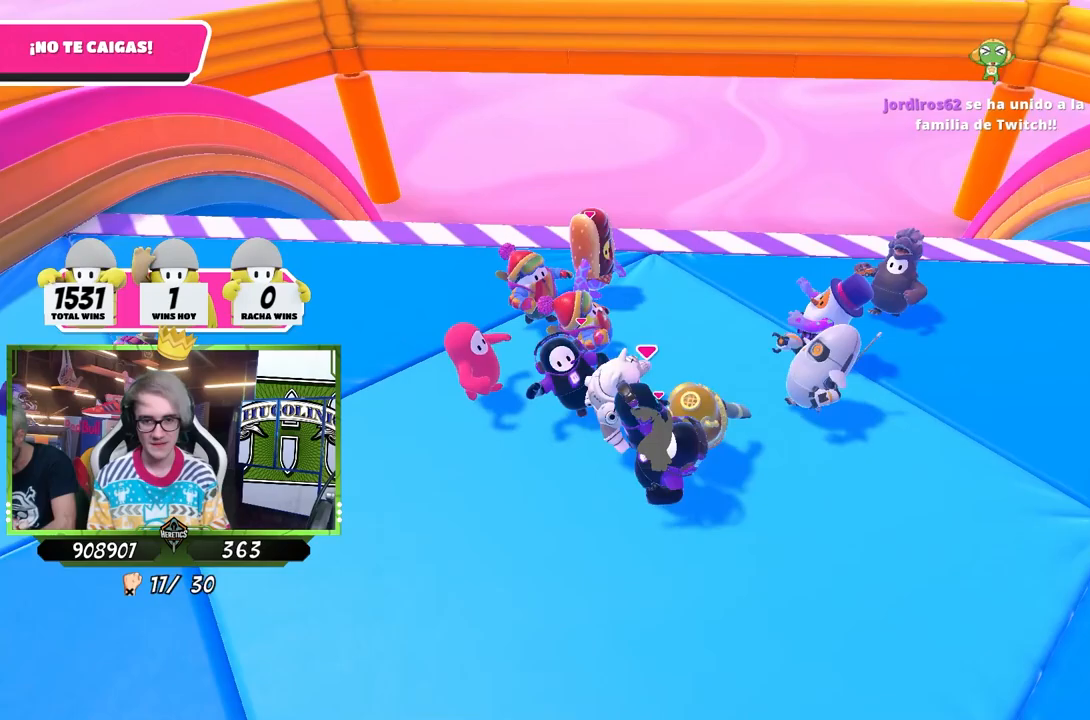
{"buttons": [], "left_stick": "right", "right_stick": "center", "events": [[150, "left_stick", "right"], [283, "left_stick", "center"], [350, "left_stick", "up-right"], [450, "left_stick", "right"]]}
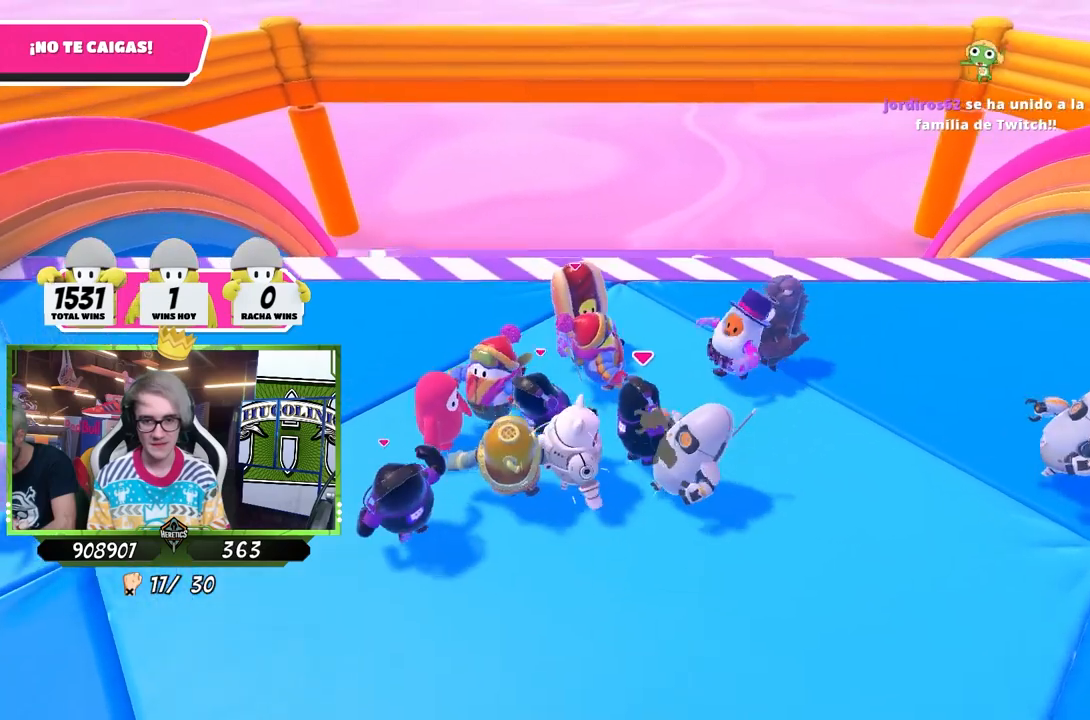
{"buttons": [], "left_stick": "right", "right_stick": "center", "events": [[50, "left_stick", "center"], [183, "left_stick", "up-right"], [350, "left_stick", "right"]]}
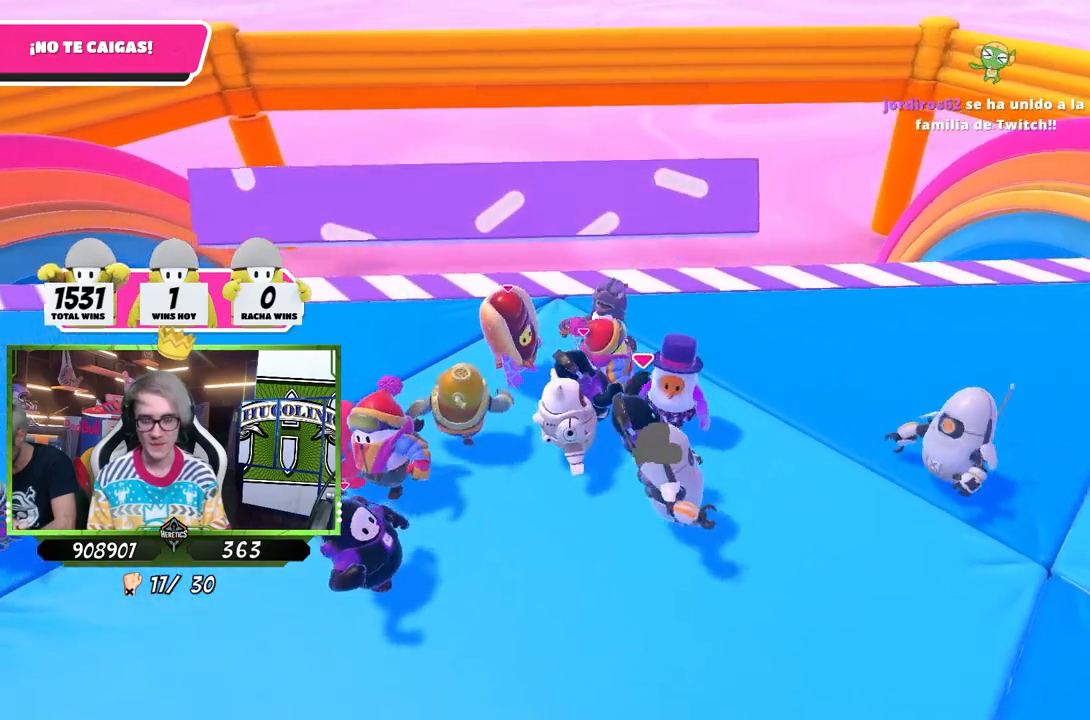
{"buttons": ["SQUARE"], "left_stick": "up-right", "right_stick": "center", "events": [[250, "left_stick", "up-right"], [350, "CROSS", "down"], [450, "SQUARE", "down"], [483, "CROSS", "up"]]}
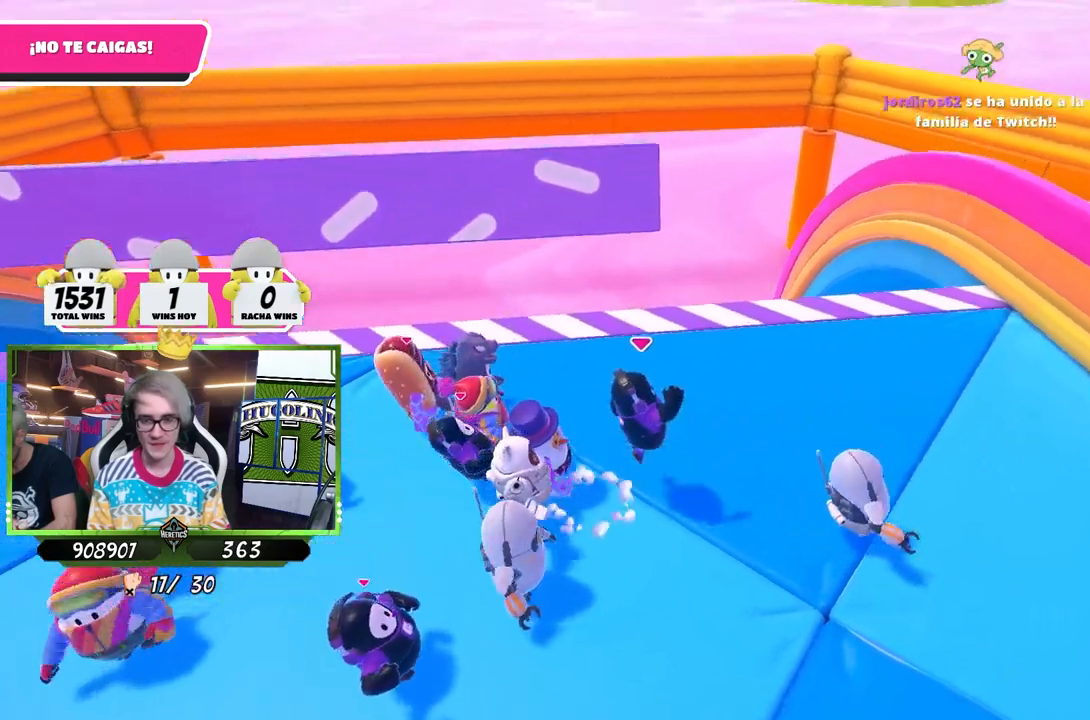
{"buttons": [], "left_stick": "down-left", "right_stick": "center", "events": [[17, "SQUARE", "up"], [83, "SQUARE", "down"], [150, "SQUARE", "up"], [283, "left_stick", "up-left"], [450, "left_stick", "down-left"]]}
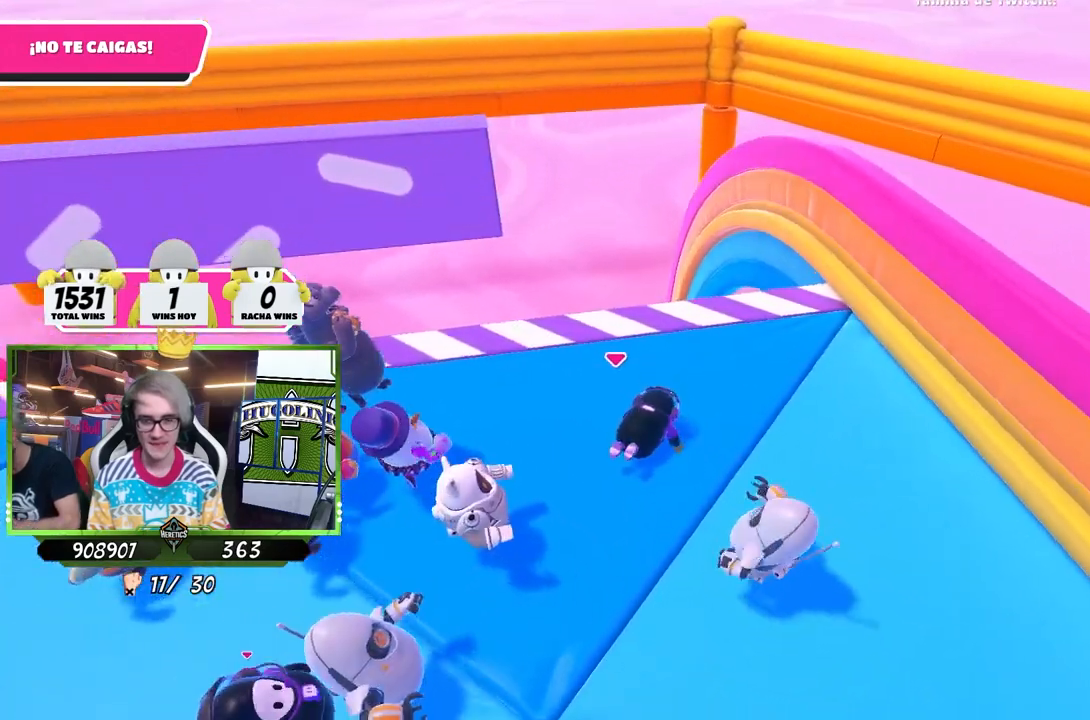
{"buttons": [], "left_stick": "center", "right_stick": "down", "events": [[83, "right_stick", "down"], [183, "right_stick", "center"], [483, "left_stick", "center"], [483, "right_stick", "down"]]}
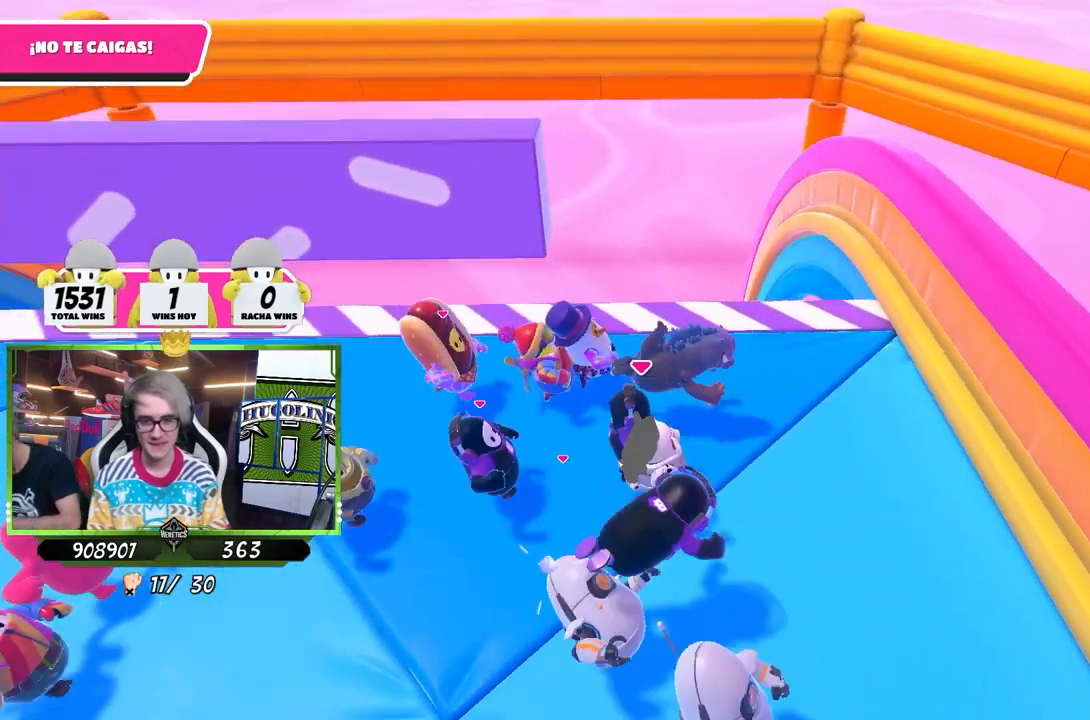
{"buttons": [], "left_stick": "left", "right_stick": "center", "events": [[83, "left_stick", "up-left"], [83, "right_stick", "center"], [150, "left_stick", "center"], [317, "left_stick", "left"]]}
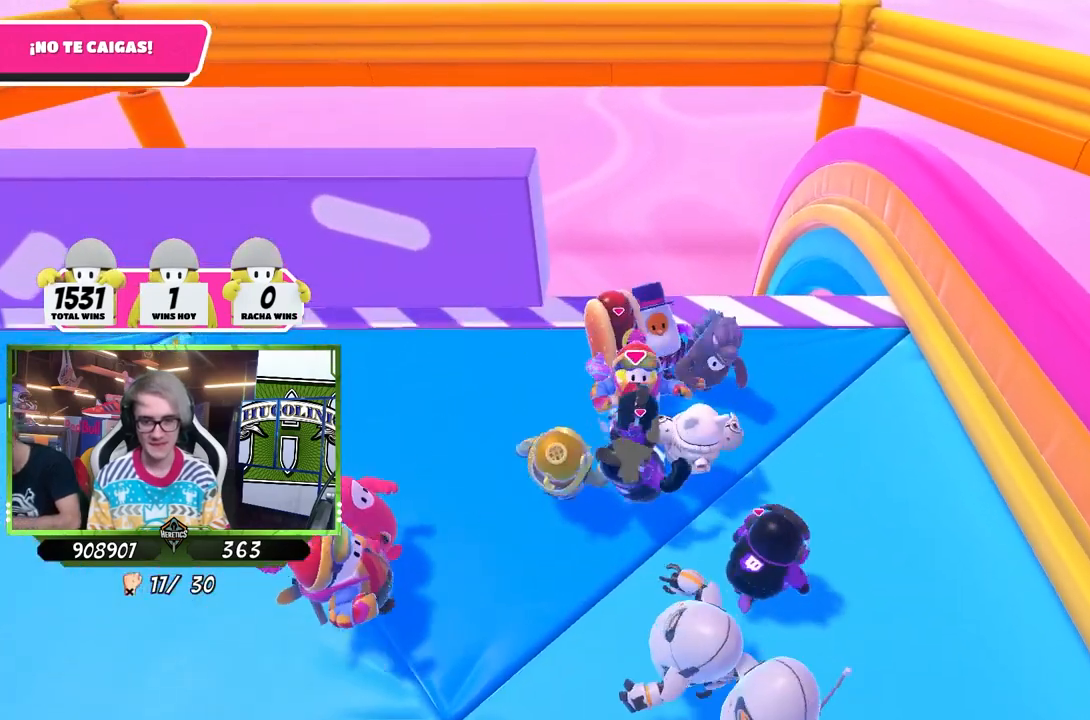
{"buttons": [], "left_stick": "left", "right_stick": "center", "events": [[50, "left_stick", "center"], [183, "left_stick", "left"], [283, "left_stick", "center"], [350, "left_stick", "right"], [417, "left_stick", "center"], [483, "left_stick", "left"]]}
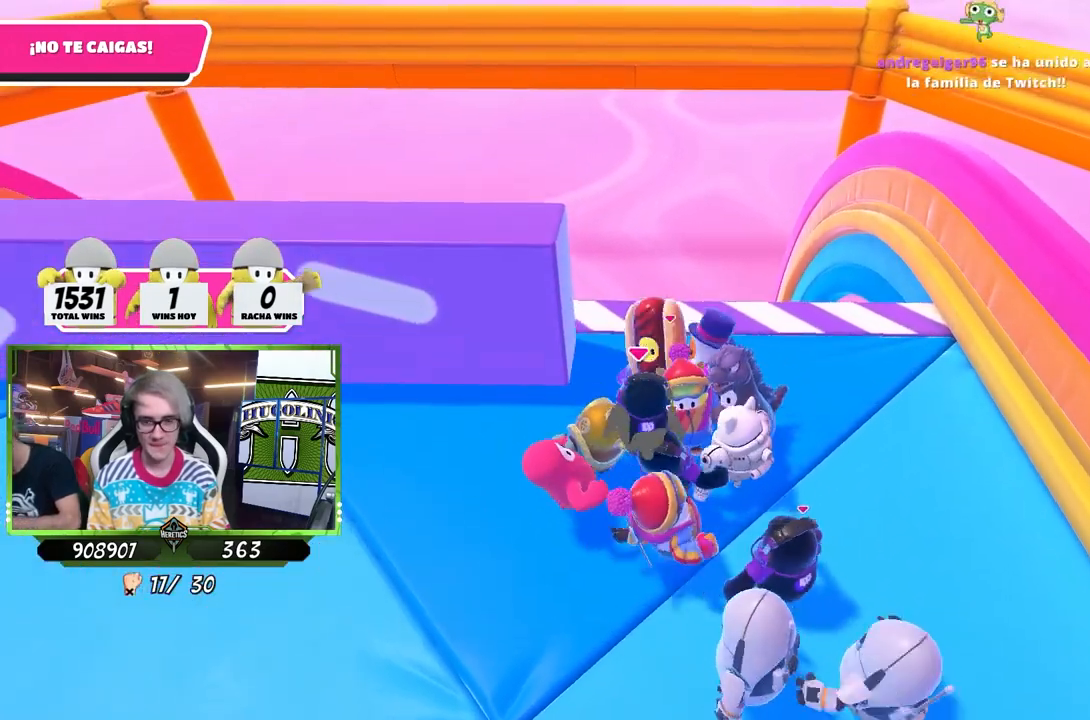
{"buttons": [], "left_stick": "left", "right_stick": "center", "events": [[50, "left_stick", "center"], [117, "left_stick", "right"], [250, "left_stick", "left"], [350, "left_stick", "center"], [450, "left_stick", "left"]]}